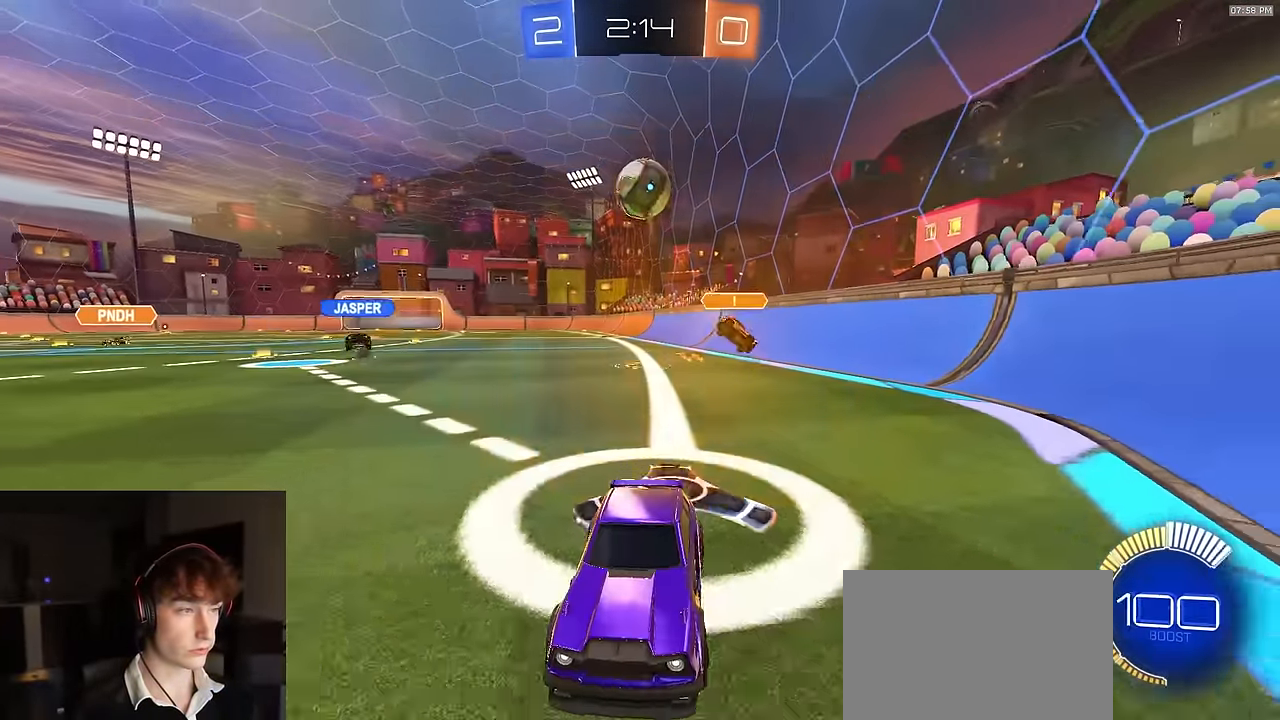
Gameplay with a controller (PlayStation layout); each line is a JSON object with the inputs held at the frame after it. "events" lists button and stick changes between this image and that frame as [ms after this image, input, new state], when the widget could be followed in between.
{"buttons": ["R2"], "left_stick": "right", "right_stick": "center", "events": [[33, "L2", "up"], [67, "left_stick", "right"], [83, "R1", "down"], [267, "R1", "up"], [317, "L1", "down"], [500, "L1", "up"]]}
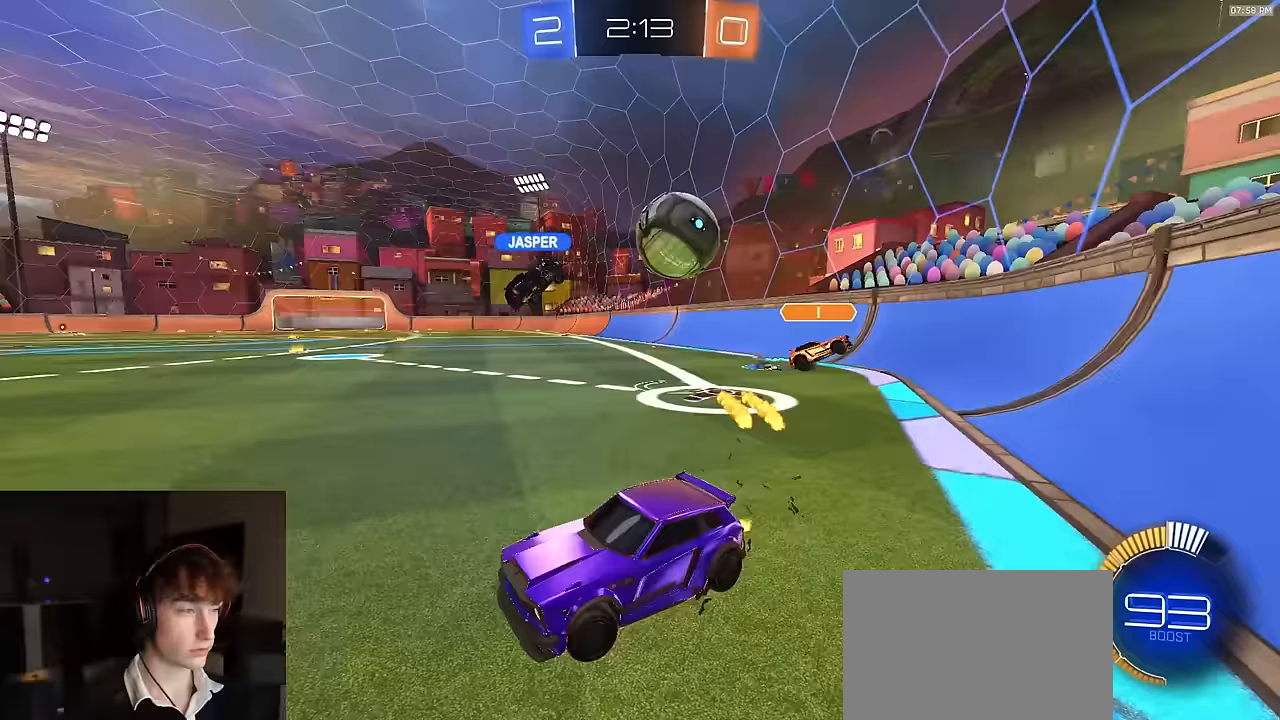
{"buttons": ["R2"], "left_stick": "left", "right_stick": "center", "events": [[117, "left_stick", "left"], [350, "left_stick", "center"], [500, "left_stick", "left"]]}
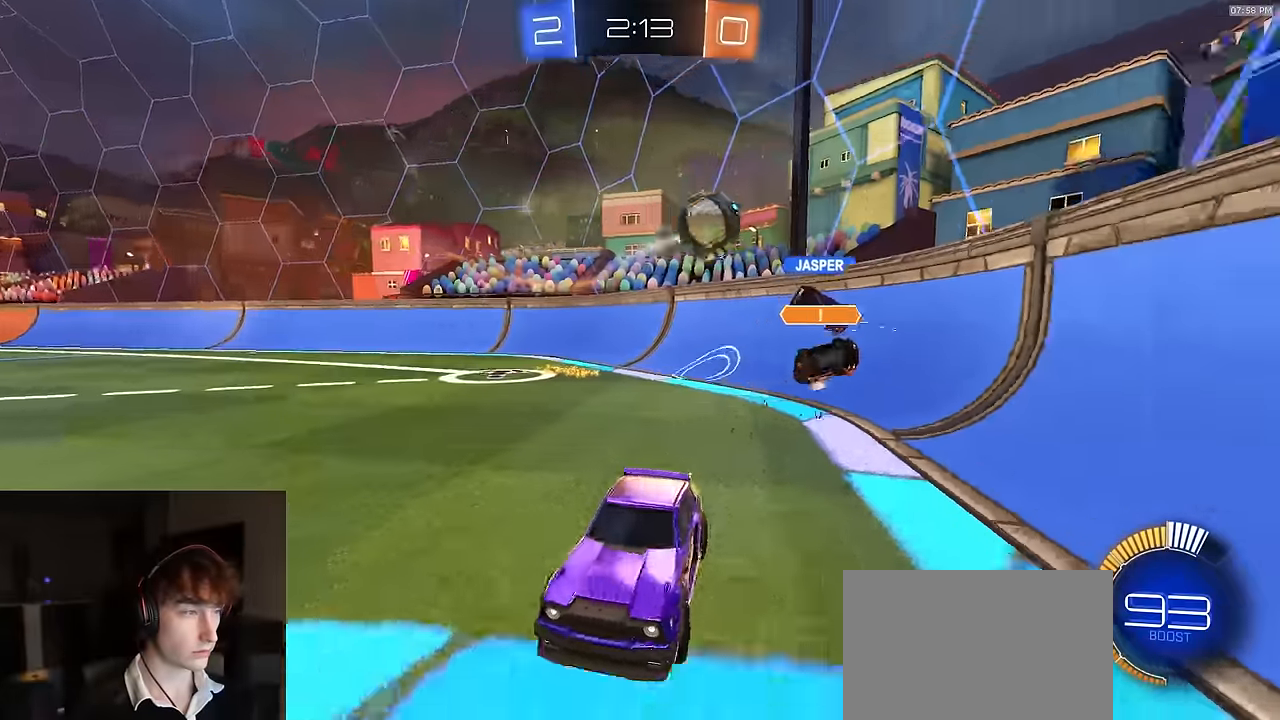
{"buttons": ["CROSS", "L2"], "left_stick": "right", "right_stick": "center", "events": [[67, "R2", "up"], [117, "left_stick", "right"], [150, "L2", "down"], [500, "CROSS", "down"]]}
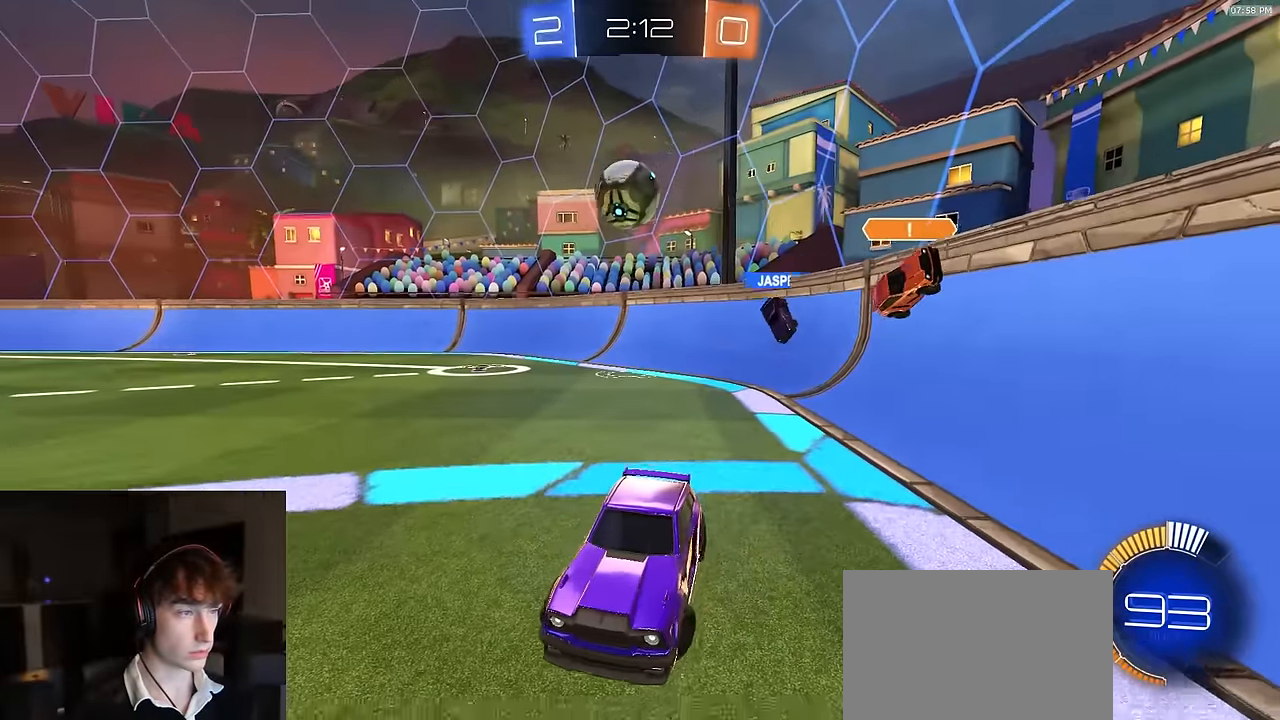
{"buttons": [], "left_stick": "down-left", "right_stick": "center", "events": [[17, "L2", "up"], [83, "CROSS", "up"], [383, "left_stick", "down-left"]]}
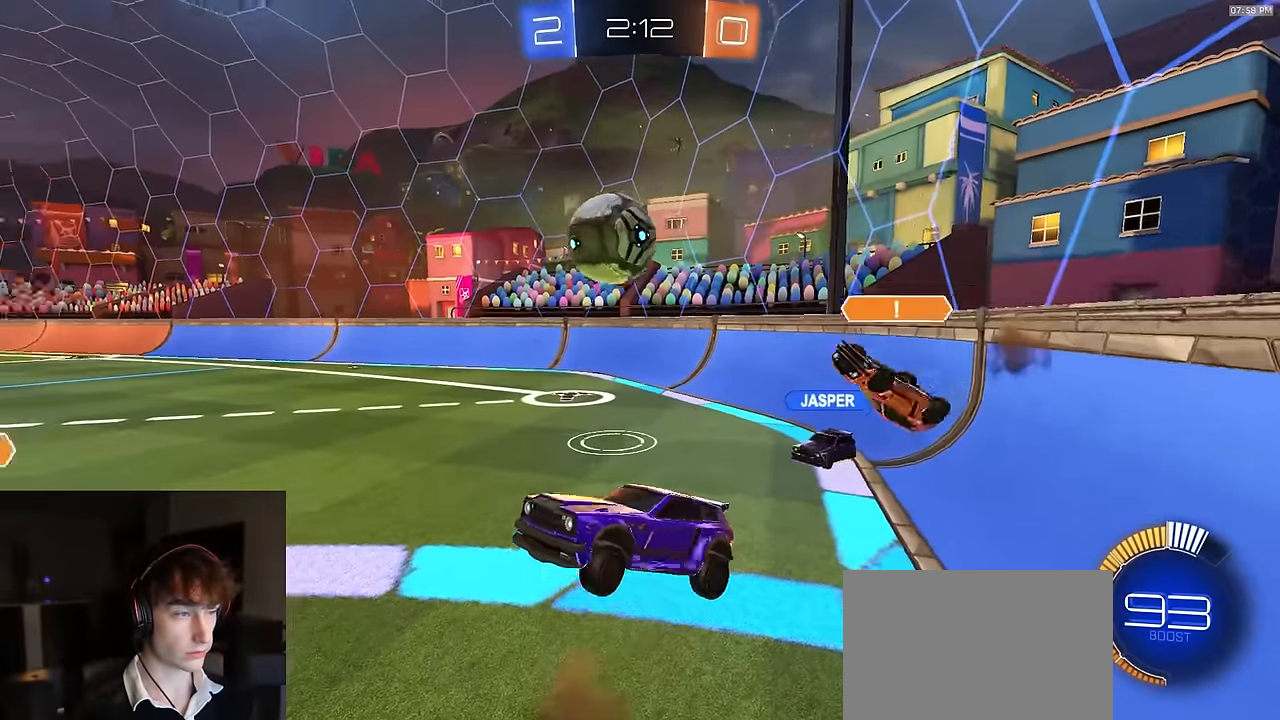
{"buttons": [], "left_stick": "center", "right_stick": "center", "events": [[67, "R2", "down"], [100, "SQUARE", "down"], [117, "left_stick", "up-right"], [150, "SQUARE", "up"], [200, "R2", "up"], [350, "L1", "down"], [450, "L1", "up"], [467, "left_stick", "center"]]}
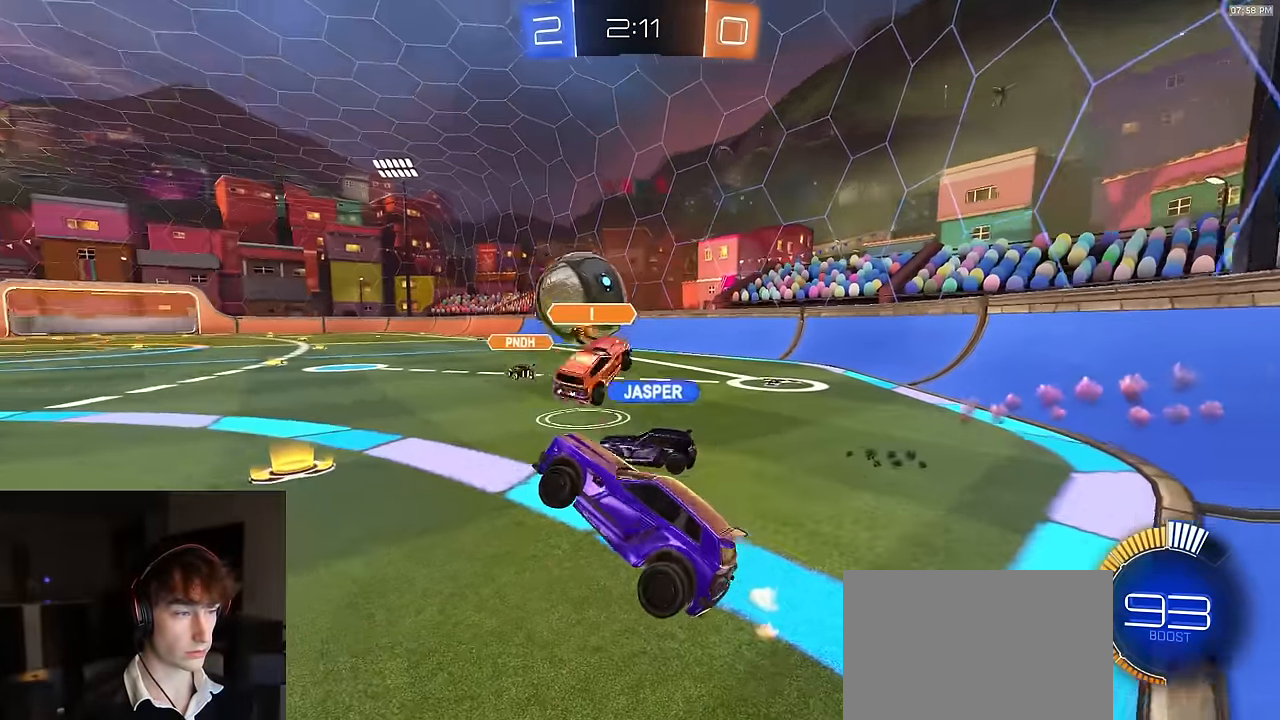
{"buttons": ["R2"], "left_stick": "down-right", "right_stick": "center", "events": [[33, "R2", "down"], [50, "left_stick", "up"], [133, "CROSS", "down"], [217, "left_stick", "down-right"], [233, "CROSS", "up"]]}
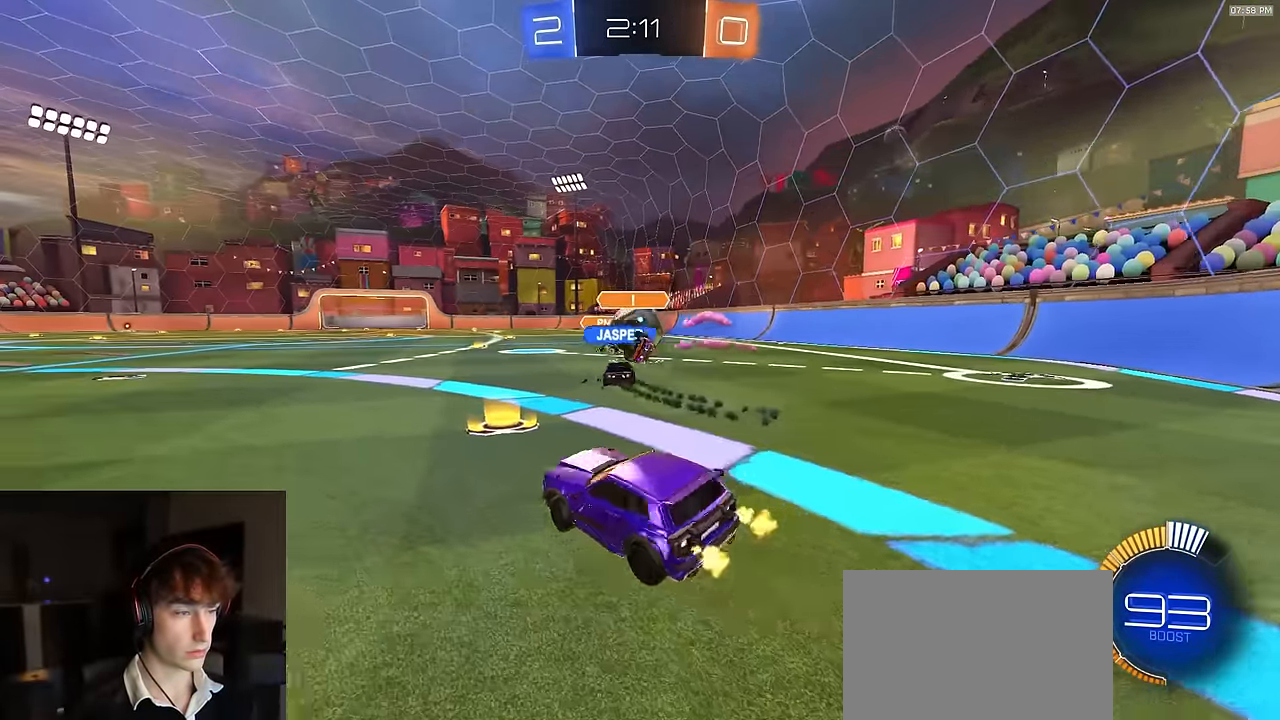
{"buttons": [], "left_stick": "right", "right_stick": "center"}
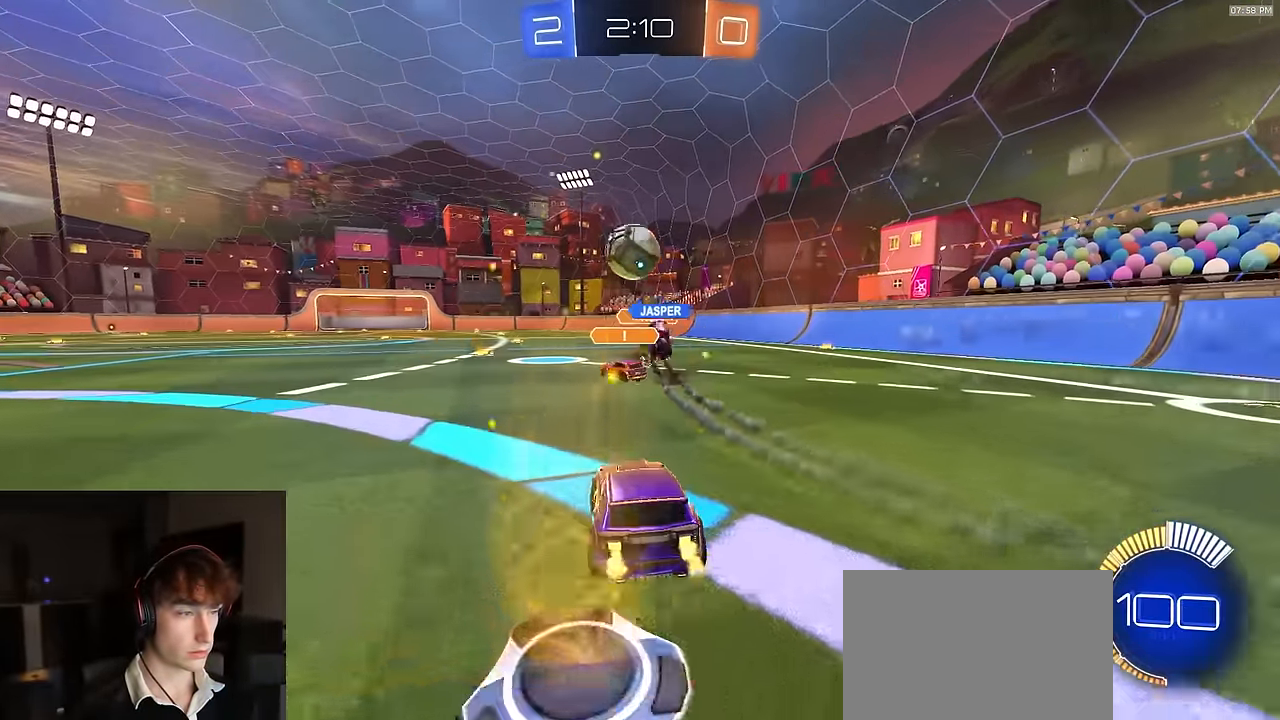
{"buttons": ["R1", "R2"], "left_stick": "center", "right_stick": "center", "events": [[50, "L2", "down"], [50, "left_stick", "center"], [150, "left_stick", "left"], [200, "L2", "up"], [233, "R2", "down"], [333, "left_stick", "center"], [367, "R1", "down"]]}
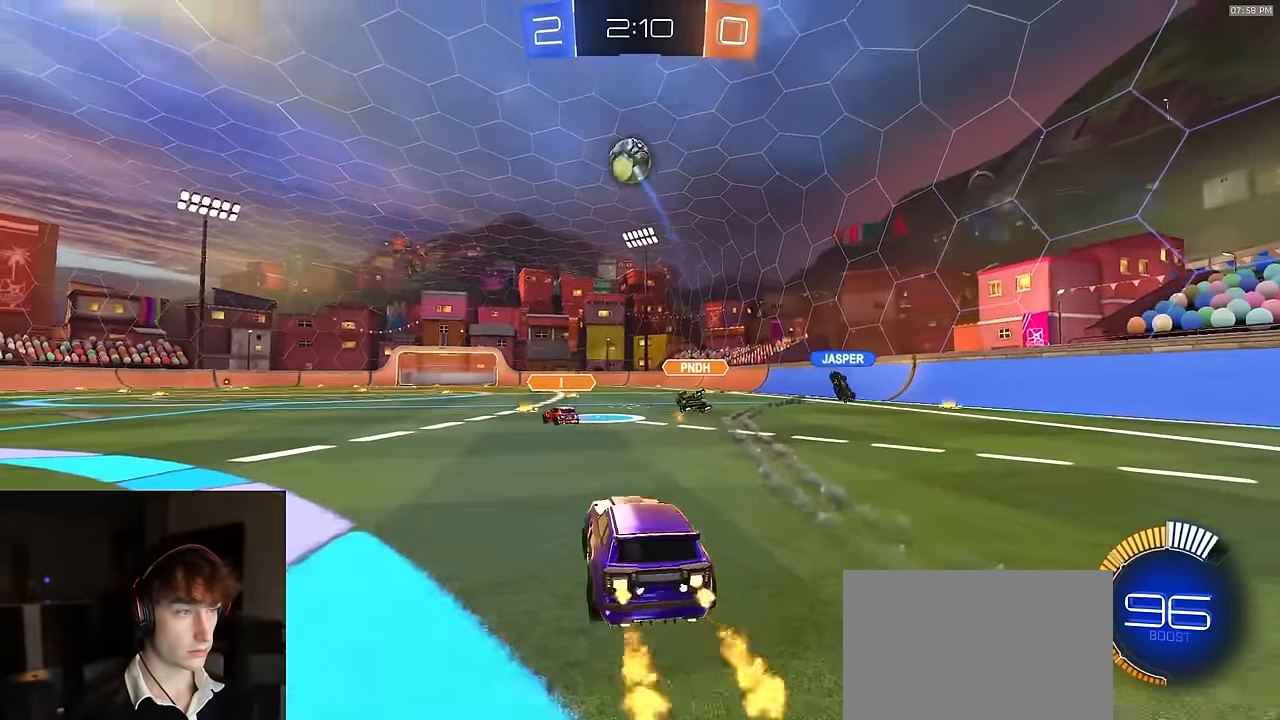
{"buttons": ["R1", "R2"], "left_stick": "center", "right_stick": "center", "events": []}
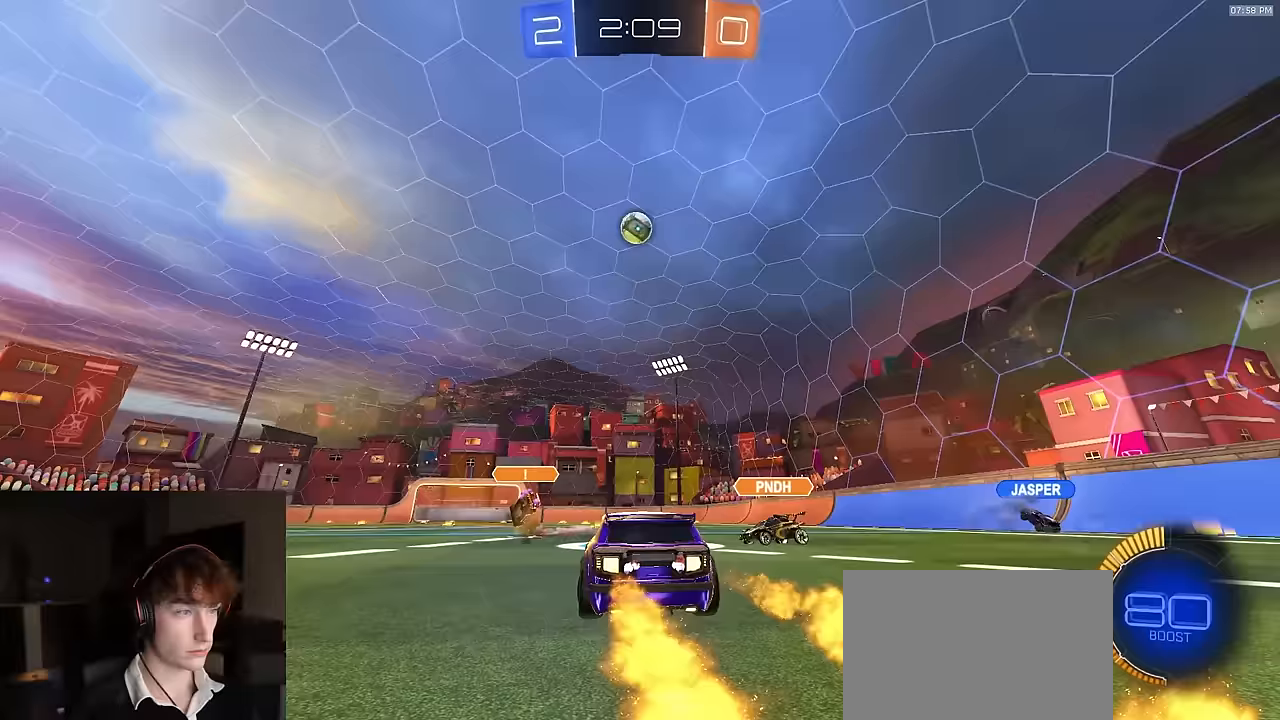
{"buttons": ["R2"], "left_stick": "center", "right_stick": "center", "events": [[17, "left_stick", "down"], [50, "CROSS", "down"], [233, "CROSS", "up"], [250, "left_stick", "center"], [267, "CROSS", "down"], [367, "left_stick", "right"], [383, "CROSS", "up"], [450, "left_stick", "center"], [483, "R1", "up"]]}
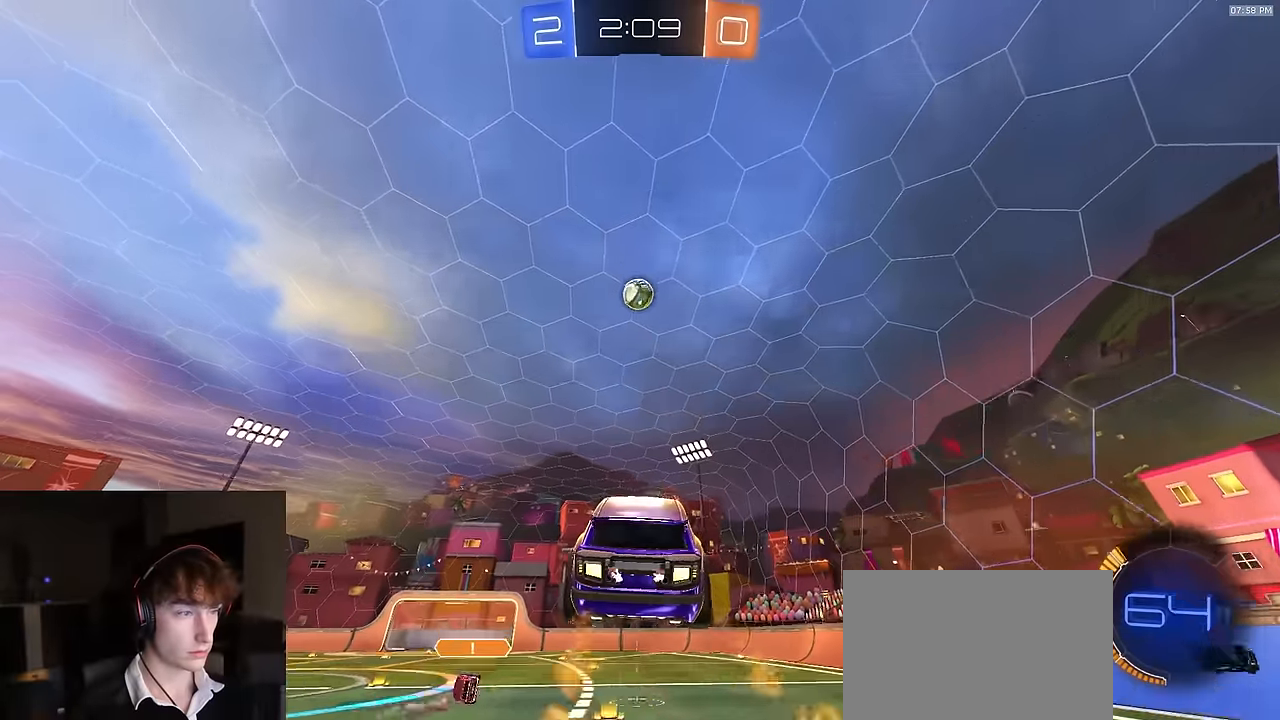
{"buttons": ["CIRCLE", "TRIANGLE", "R1", "R2"], "left_stick": "up-right", "right_stick": "center", "events": [[17, "left_stick", "up-left"], [200, "TRIANGLE", "down"], [250, "R1", "down"], [283, "CIRCLE", "down"], [367, "left_stick", "up-right"]]}
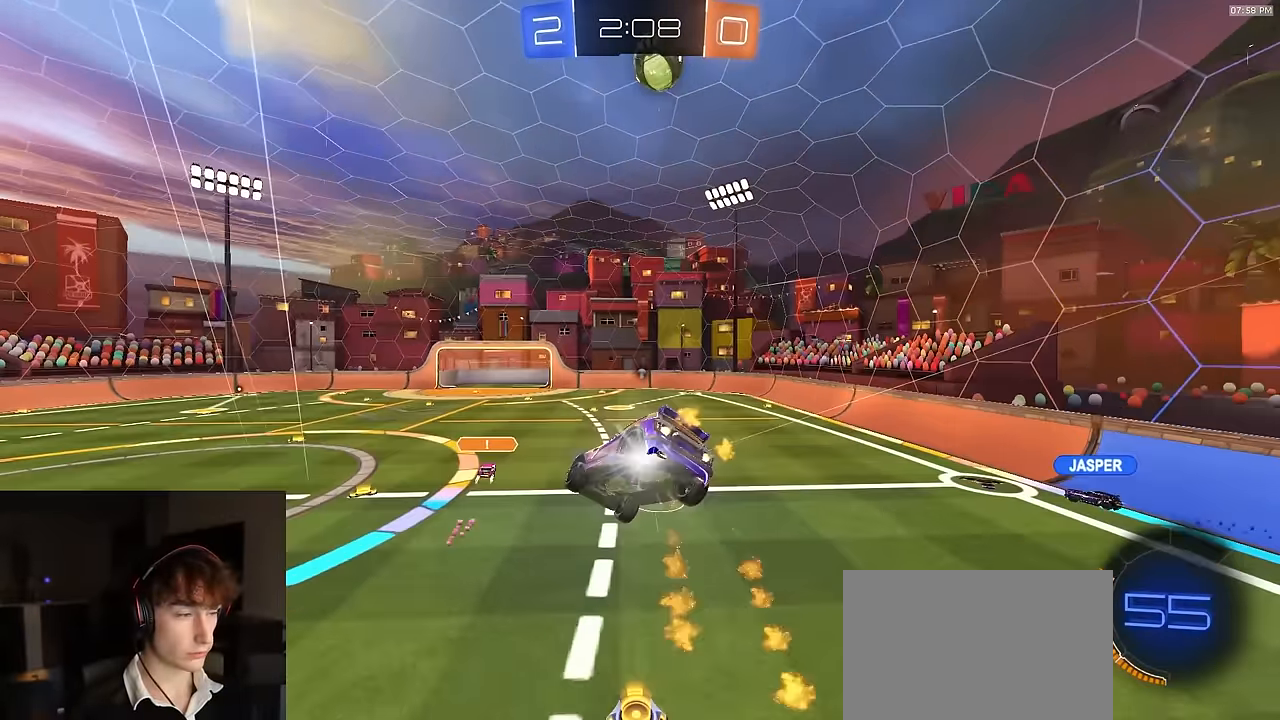
{"buttons": ["CIRCLE", "TRIANGLE", "R1", "R2"], "left_stick": "center", "right_stick": "center", "events": [[17, "TRIANGLE", "up"], [33, "left_stick", "up-left"], [150, "TRIANGLE", "down"], [283, "TRIANGLE", "up"], [283, "left_stick", "down"], [333, "left_stick", "down-left"], [417, "TRIANGLE", "down"], [500, "left_stick", "center"]]}
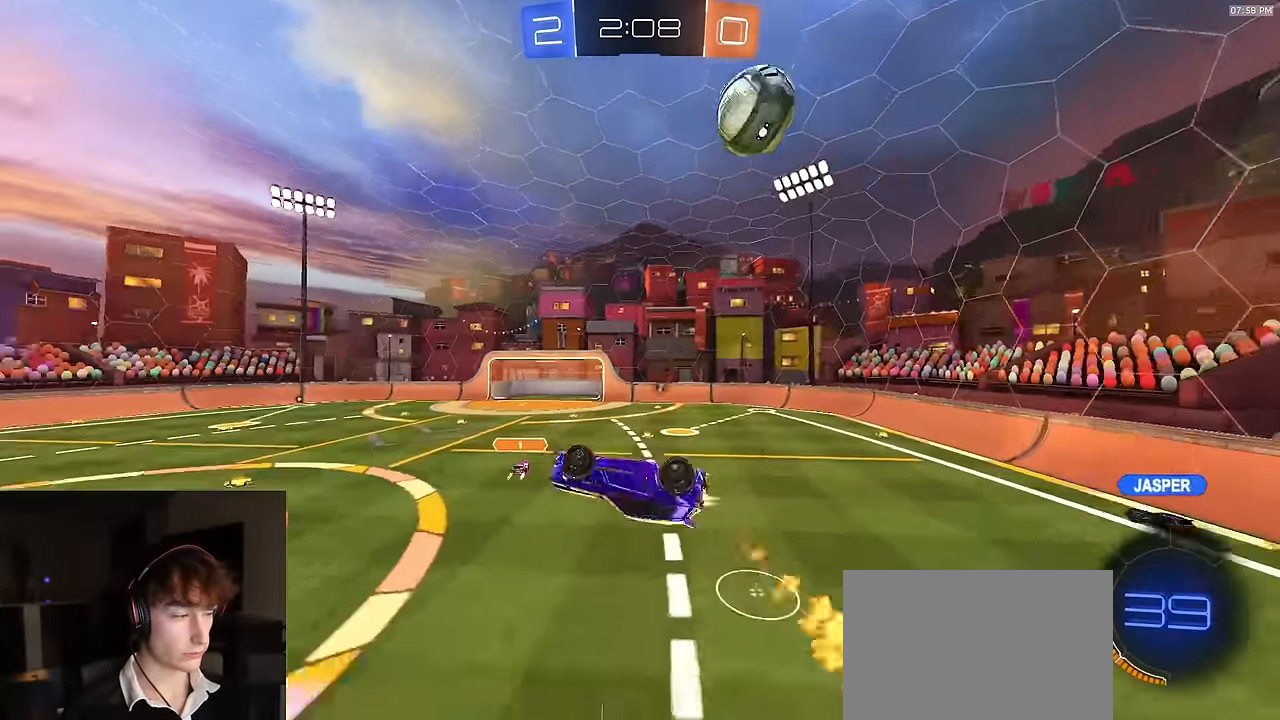
{"buttons": [], "left_stick": "center", "right_stick": "center", "events": [[17, "TRIANGLE", "up"], [33, "left_stick", "up-right"], [100, "TRIANGLE", "down"], [200, "R1", "up"], [250, "TRIANGLE", "up"], [267, "CIRCLE", "up"], [333, "left_stick", "center"], [400, "R2", "up"]]}
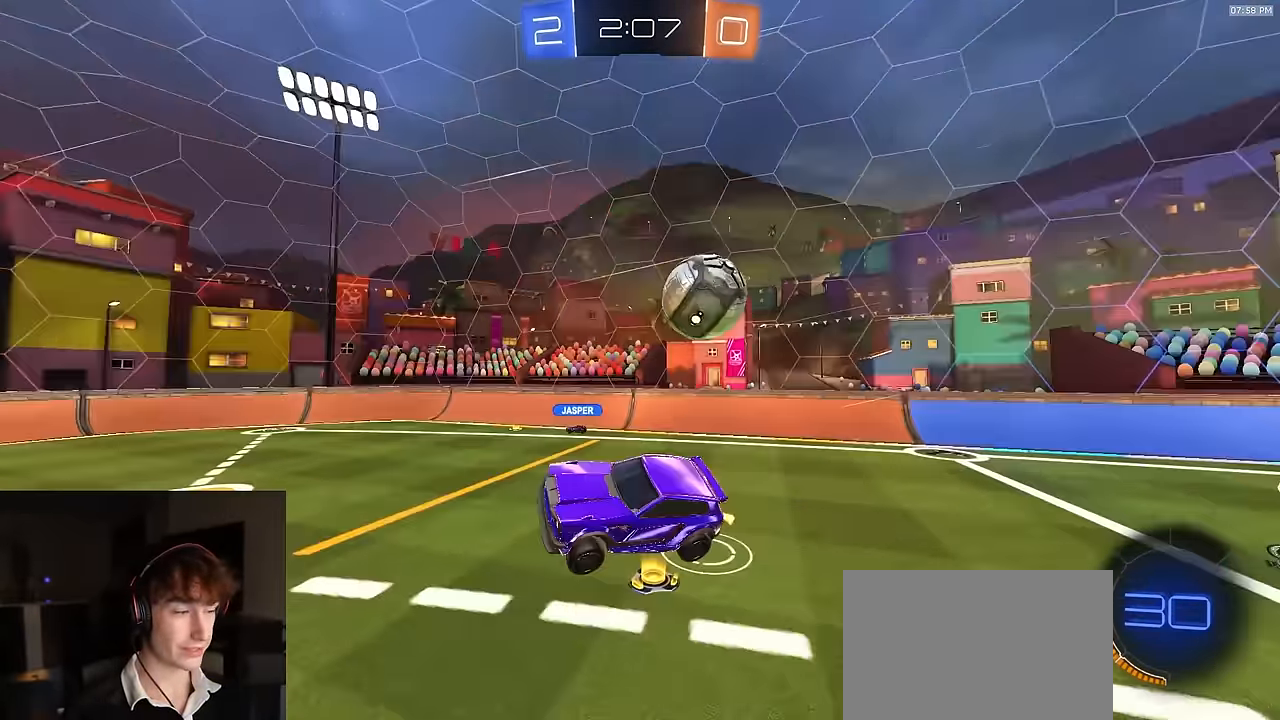
{"buttons": ["R1", "R2"], "left_stick": "left", "right_stick": "center", "events": [[150, "left_stick", "left"], [233, "R2", "down"], [333, "R1", "down"]]}
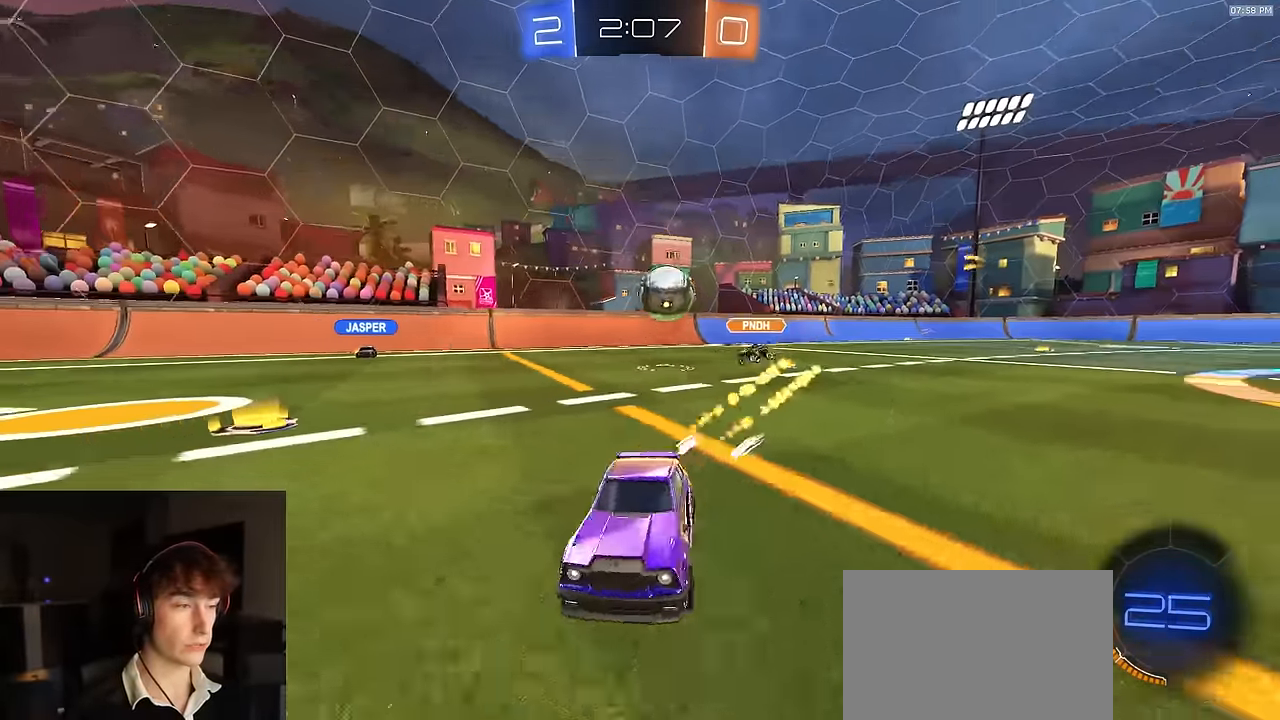
{"buttons": ["R2"], "left_stick": "center", "right_stick": "center", "events": [[250, "R1", "up"], [283, "TRIANGLE", "down"], [383, "TRIANGLE", "up"], [467, "left_stick", "center"]]}
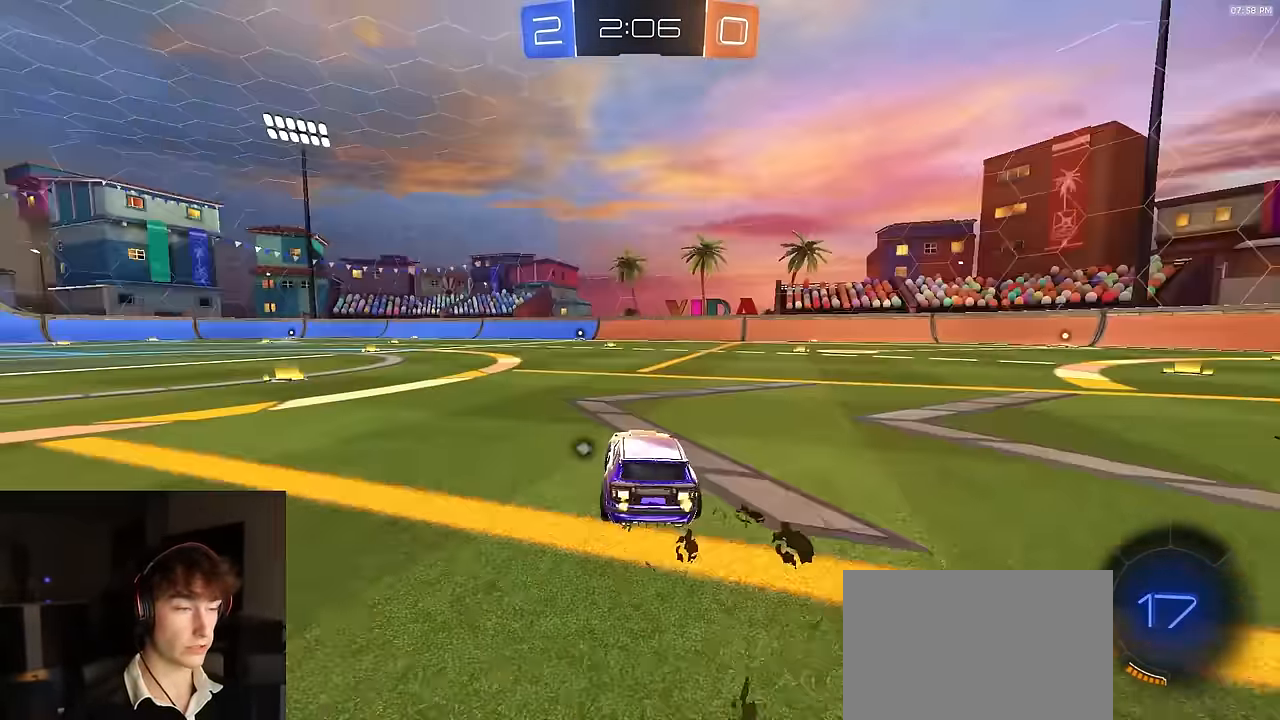
{"buttons": ["R1", "R2"], "left_stick": "center", "right_stick": "center", "events": [[83, "DPAD_DOWN", "down"], [133, "DPAD_DOWN", "up"], [350, "DPAD_DOWN", "down"], [350, "TRIANGLE", "down"], [417, "DPAD_DOWN", "up"], [450, "R1", "down"], [467, "TRIANGLE", "up"]]}
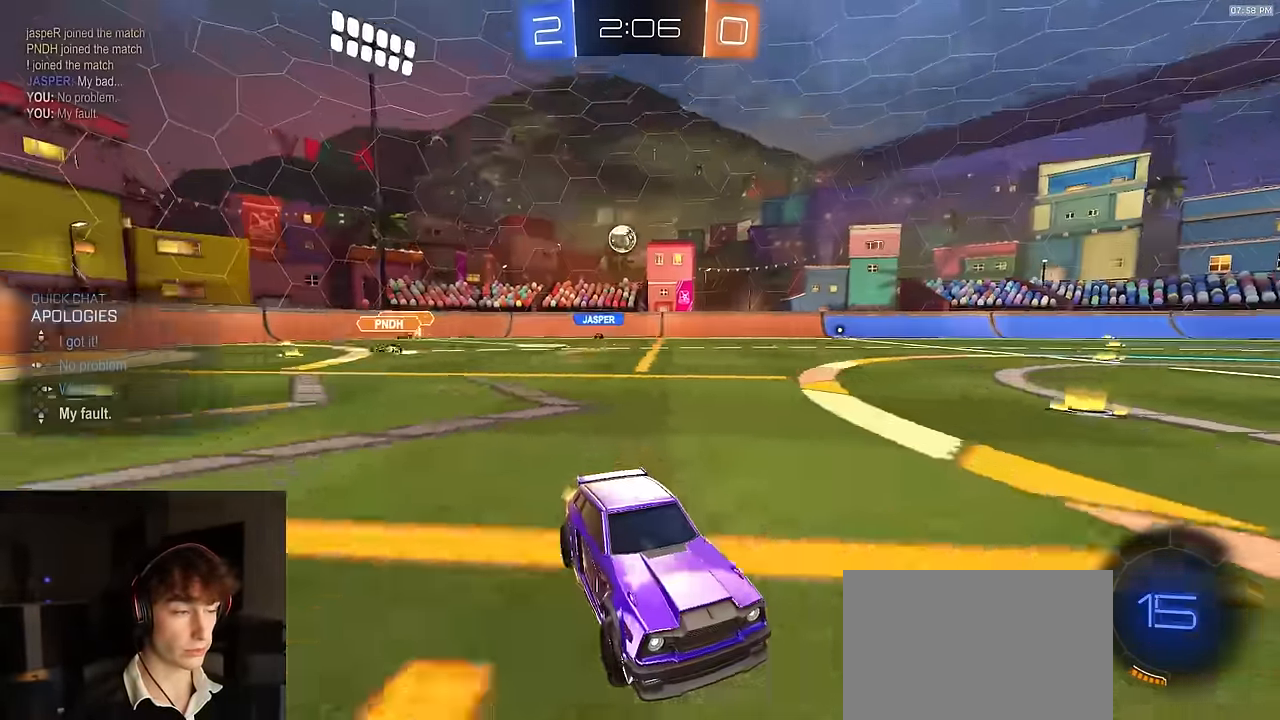
{"buttons": ["R2"], "left_stick": "center", "right_stick": "center", "events": [[150, "TRIANGLE", "down"], [267, "TRIANGLE", "up"], [367, "R1", "up"], [417, "left_stick", "right"], [500, "left_stick", "center"]]}
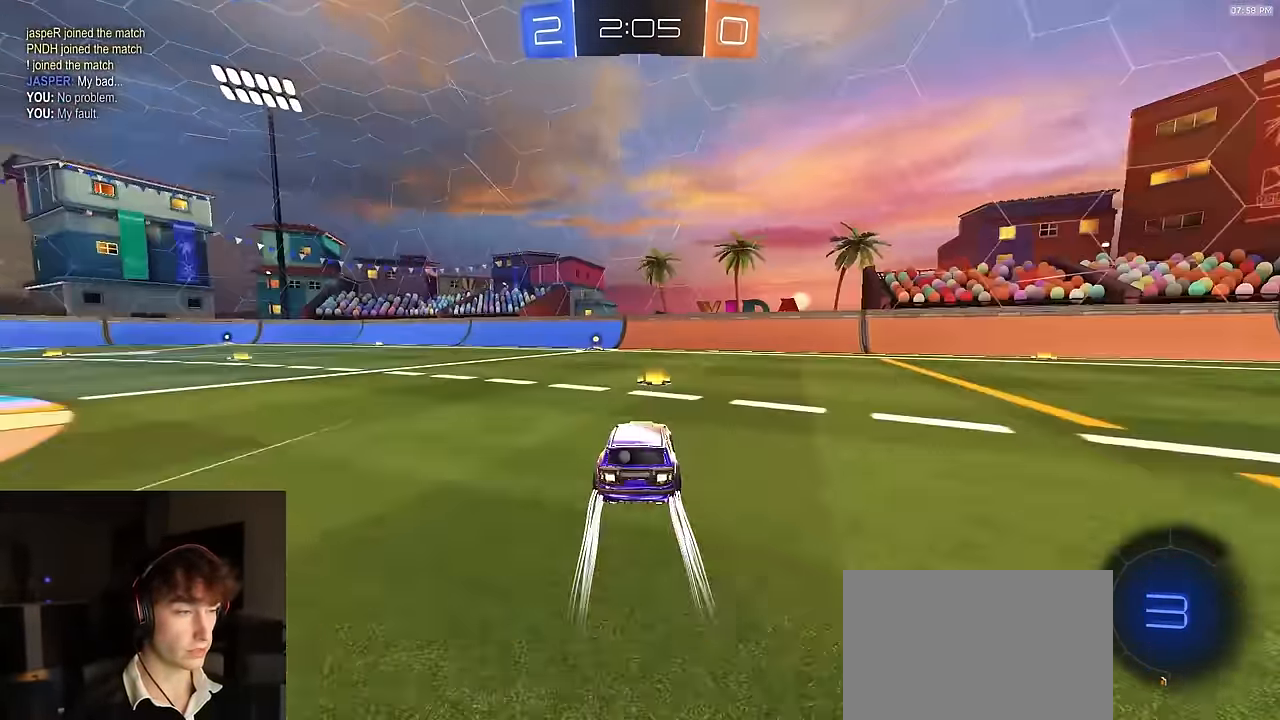
{"buttons": ["R2"], "left_stick": "center", "right_stick": "center", "events": [[183, "left_stick", "left"], [217, "TRIANGLE", "down"], [267, "left_stick", "center"], [317, "TRIANGLE", "up"]]}
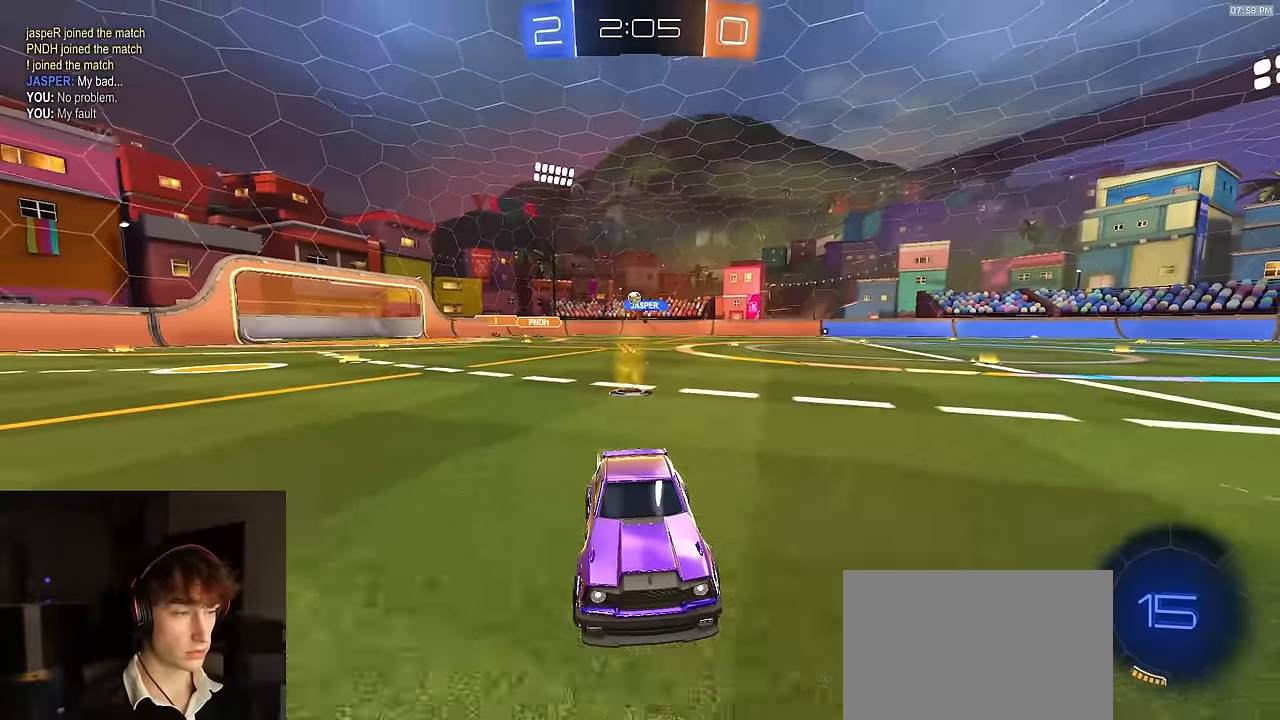
{"buttons": ["R1", "R2"], "left_stick": "left", "right_stick": "center", "events": [[33, "left_stick", "left"], [100, "left_stick", "center"], [200, "left_stick", "left"], [300, "L1", "down"], [300, "R1", "down"], [433, "L1", "up"]]}
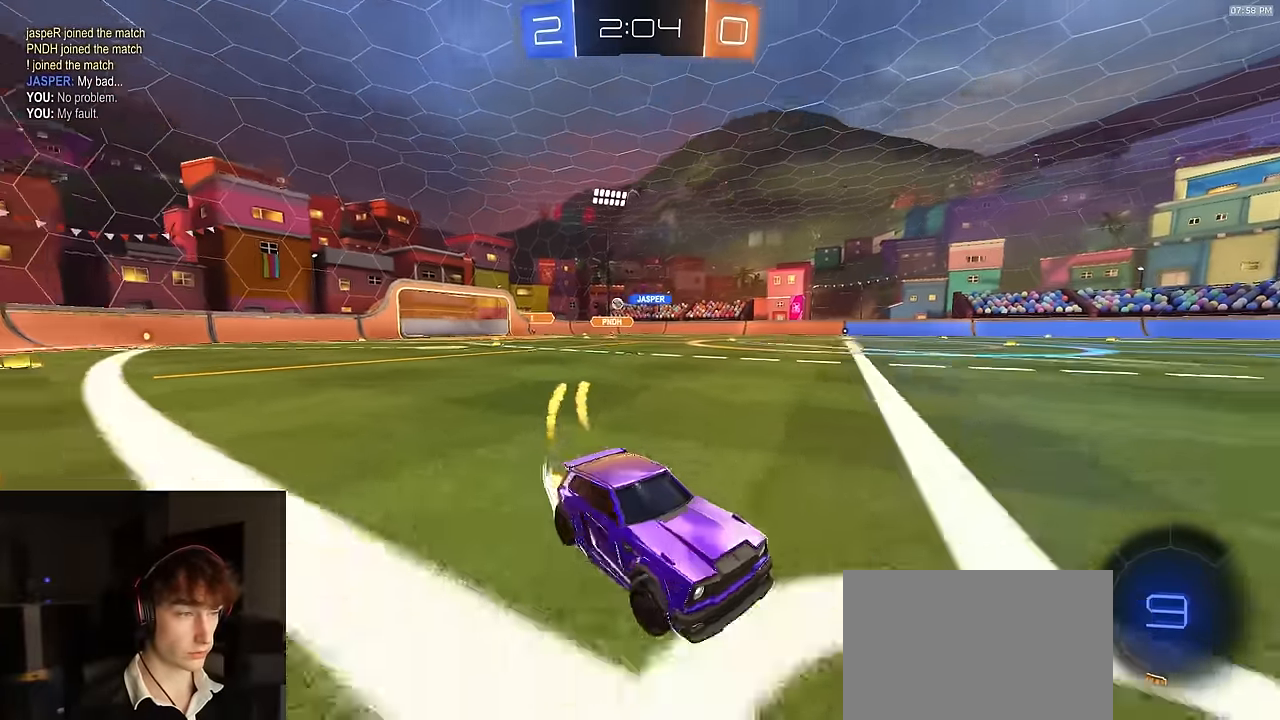
{"buttons": ["R2"], "left_stick": "left", "right_stick": "center", "events": [[133, "R1", "up"], [233, "L1", "down"], [333, "L1", "up"]]}
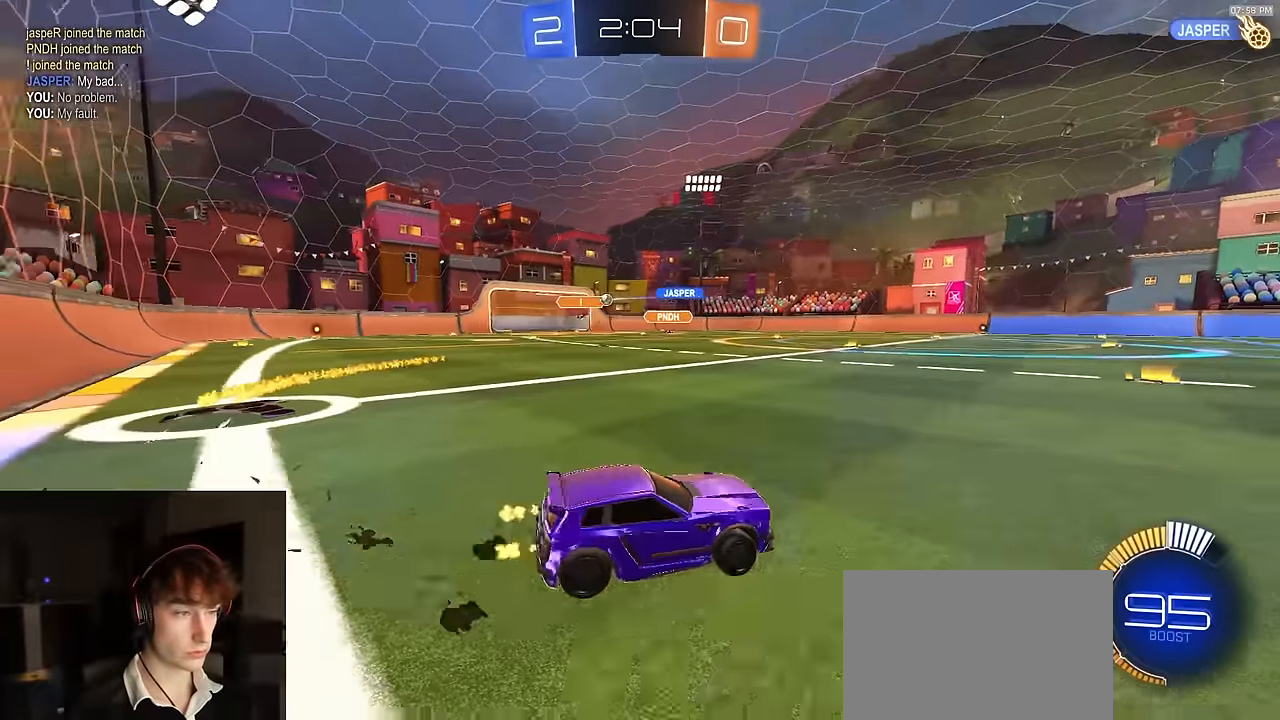
{"buttons": ["R2"], "left_stick": "left", "right_stick": "center", "events": []}
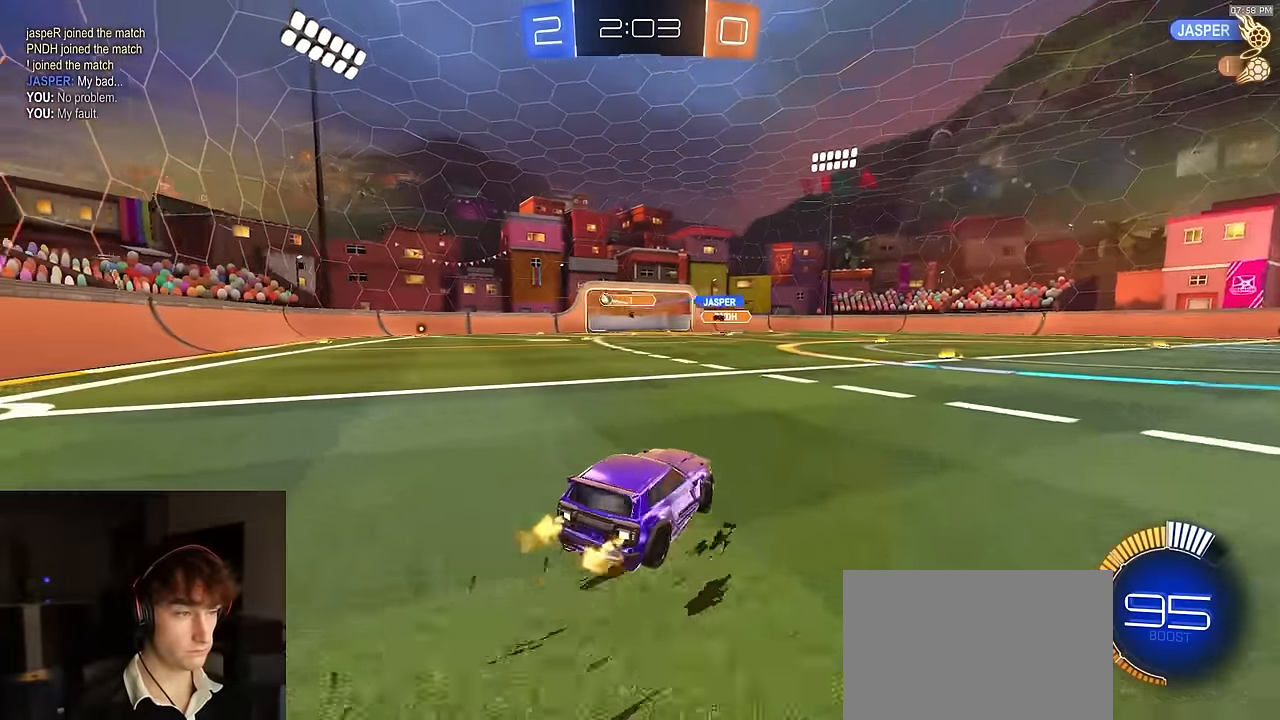
{"buttons": ["R2"], "left_stick": "left", "right_stick": "center", "events": []}
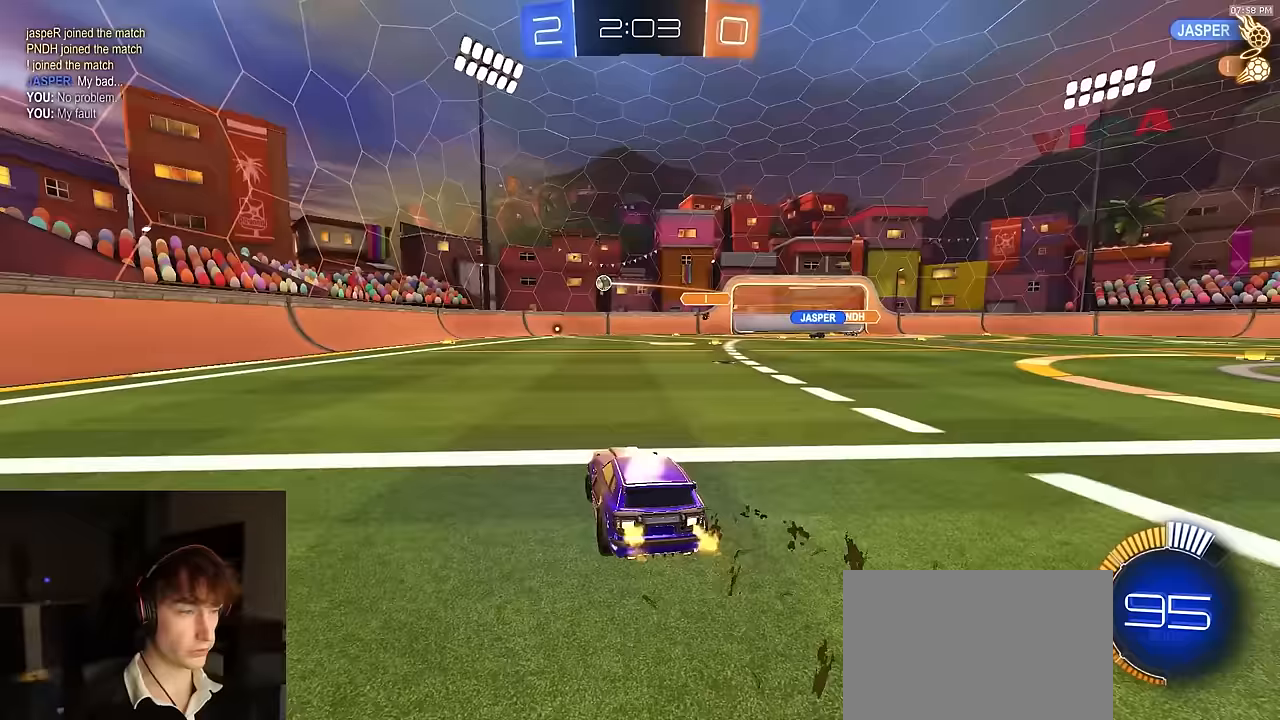
{"buttons": [], "left_stick": "center", "right_stick": "center", "events": [[50, "R1", "down"], [217, "R1", "up"], [367, "left_stick", "down-left"], [433, "R2", "up"], [500, "left_stick", "center"]]}
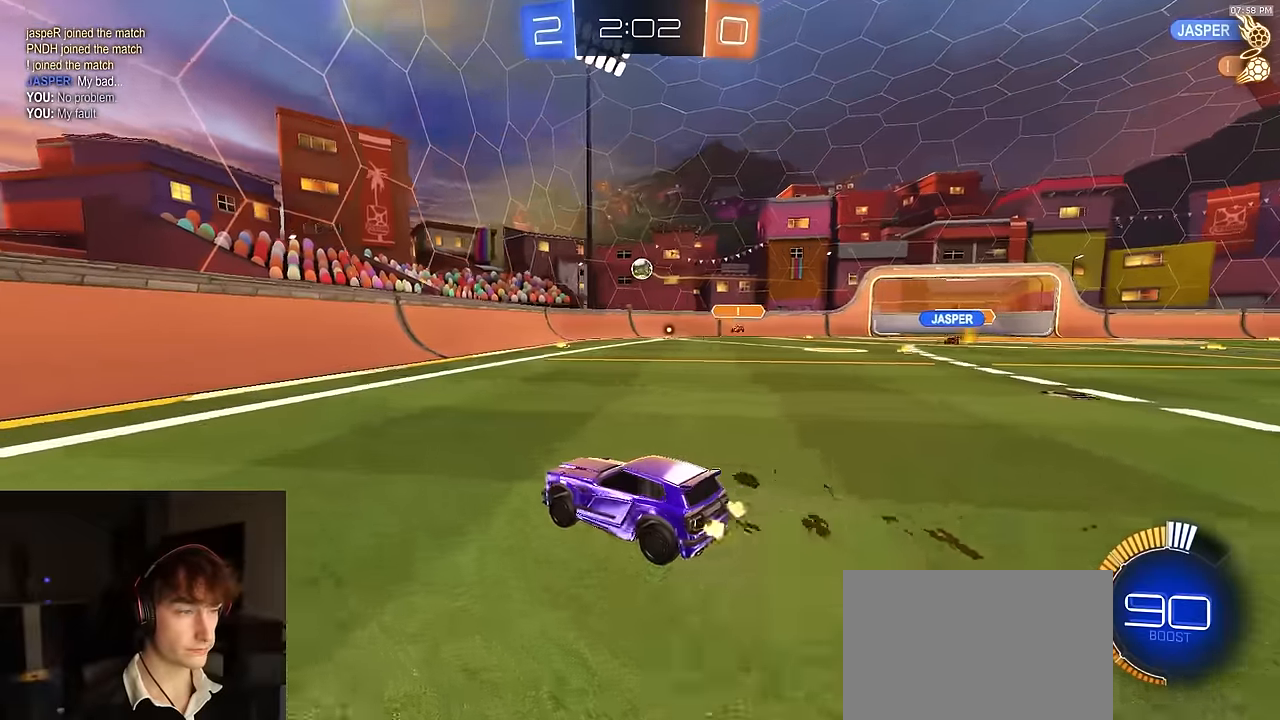
{"buttons": ["R2"], "left_stick": "center", "right_stick": "center", "events": [[50, "left_stick", "down-left"], [83, "L2", "down"], [183, "L2", "up"], [217, "left_stick", "center"], [283, "left_stick", "right"], [467, "R2", "down"], [467, "left_stick", "center"]]}
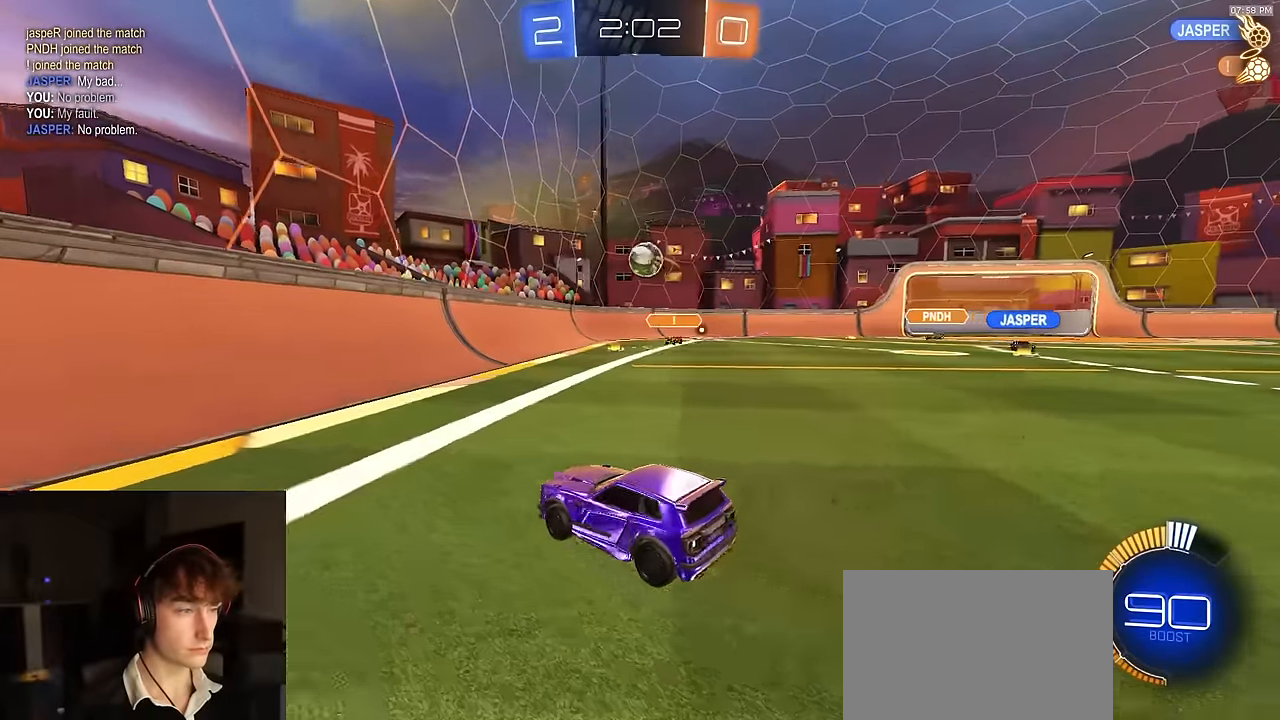
{"buttons": ["CROSS"], "left_stick": "up-left", "right_stick": "center", "events": [[50, "left_stick", "right"], [233, "R2", "up"], [350, "left_stick", "down-right"], [367, "CROSS", "down"], [483, "left_stick", "up-left"]]}
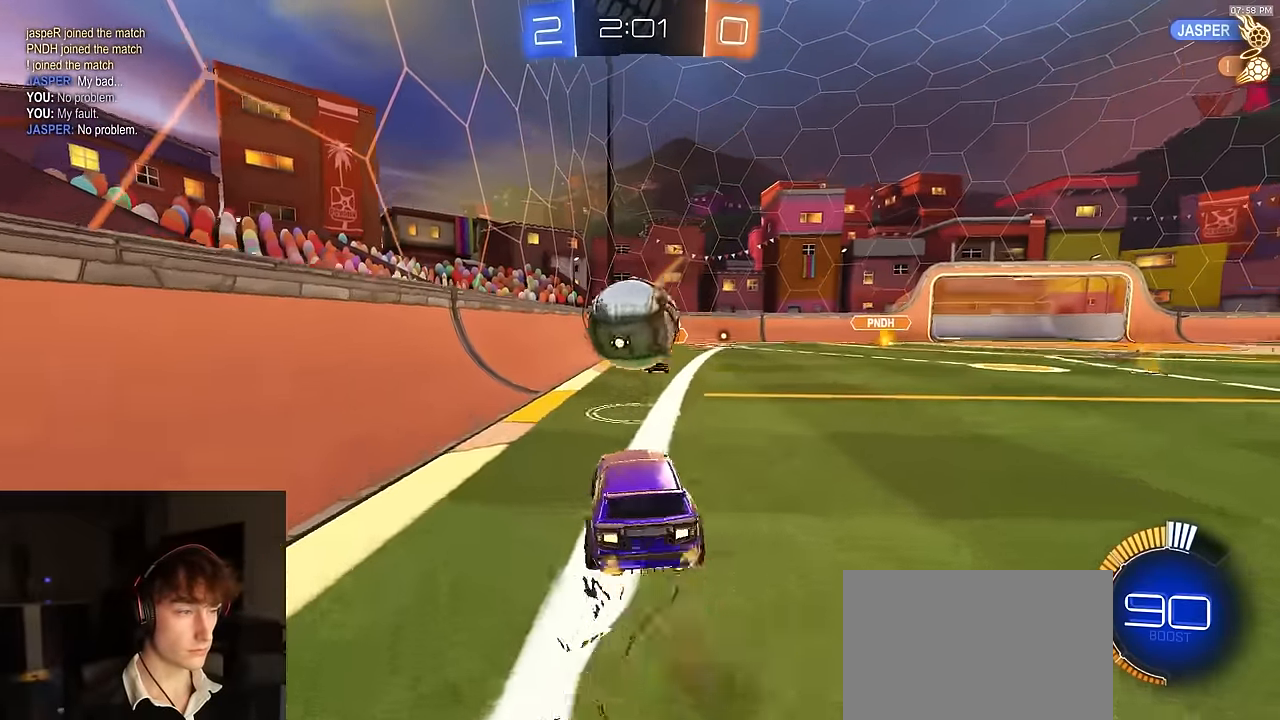
{"buttons": ["SQUARE", "R1", "R2"], "left_stick": "left", "right_stick": "center", "events": [[50, "R2", "down"], [67, "CROSS", "up"], [83, "L1", "down"], [133, "R1", "down"], [167, "CROSS", "down"], [183, "L3", "down"], [250, "left_stick", "down-left"], [300, "L1", "up"], [350, "CROSS", "up"], [350, "L3", "up"], [383, "SQUARE", "down"], [400, "left_stick", "left"]]}
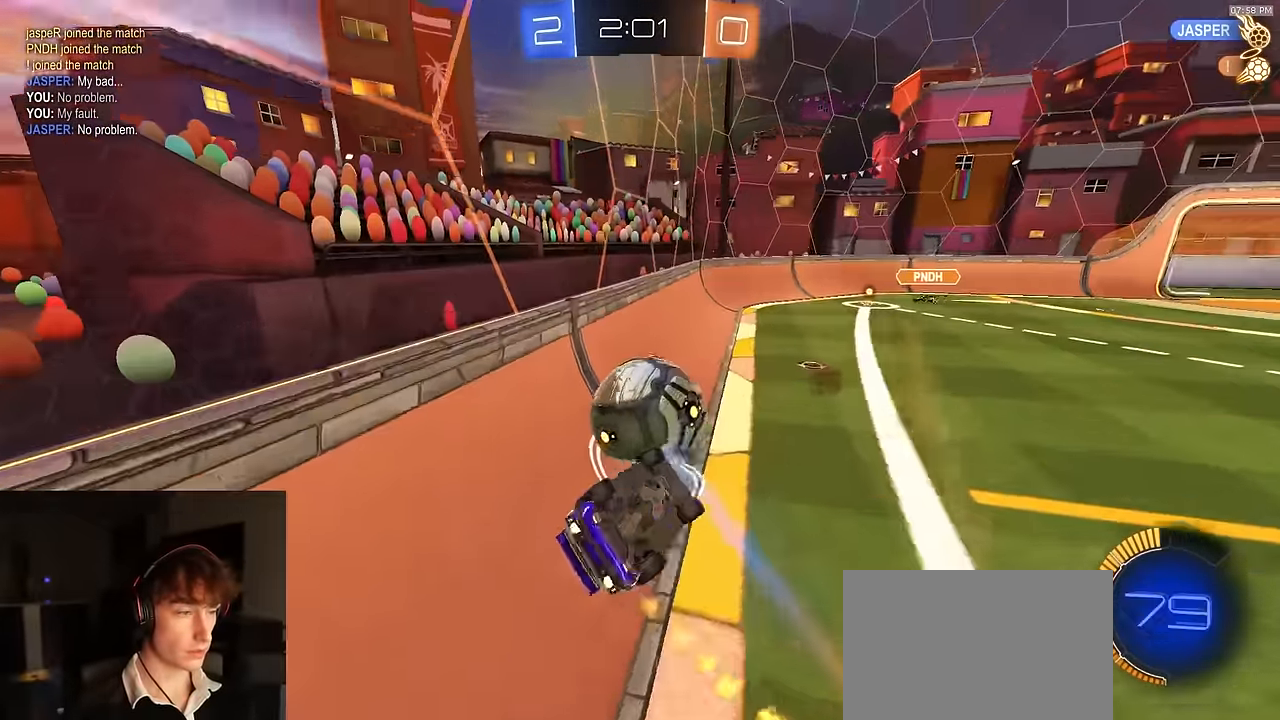
{"buttons": ["R2"], "left_stick": "center", "right_stick": "center", "events": [[133, "left_stick", "down-left"], [317, "SQUARE", "up"], [350, "R1", "up"], [350, "left_stick", "center"], [367, "TRIANGLE", "down"], [467, "TRIANGLE", "up"]]}
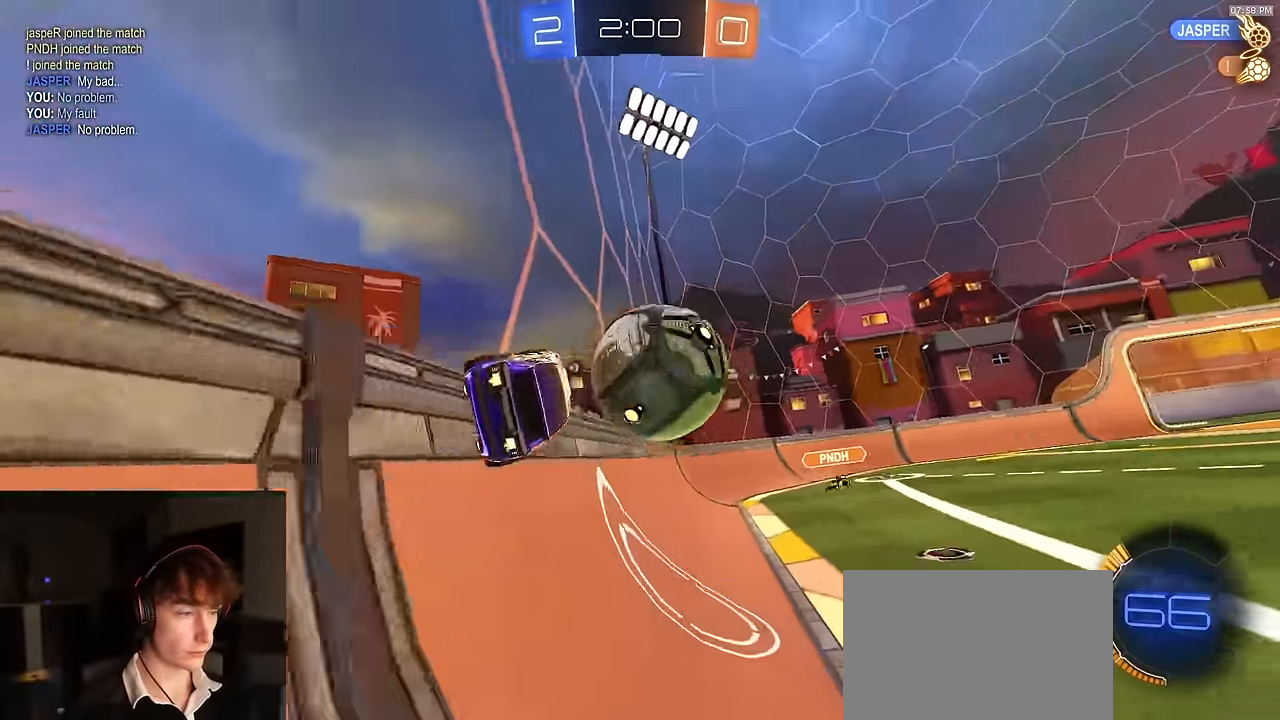
{"buttons": ["R2"], "left_stick": "center", "right_stick": "center", "events": [[67, "L2", "down"], [67, "TRIANGLE", "down"], [100, "R2", "up"], [150, "TRIANGLE", "up"], [167, "L2", "up"], [233, "R2", "down"], [333, "left_stick", "right"], [500, "left_stick", "center"]]}
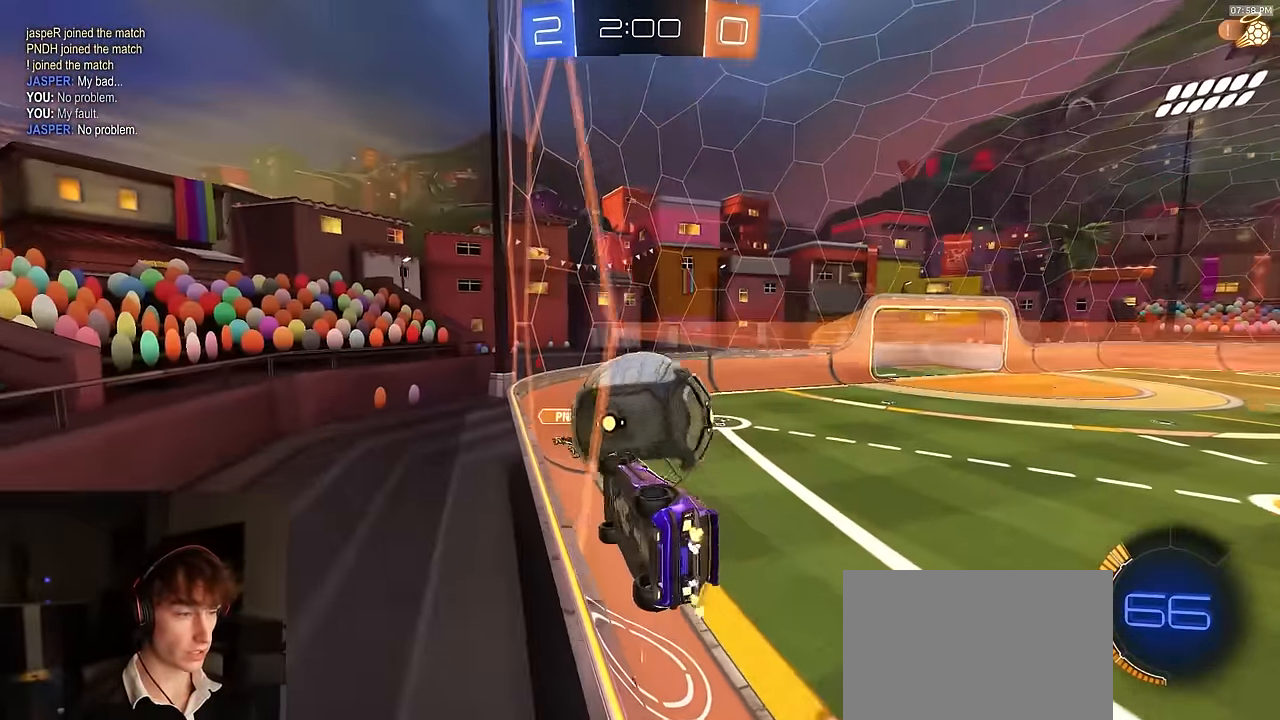
{"buttons": ["R2"], "left_stick": "center", "right_stick": "center", "events": [[67, "R2", "up"], [83, "L2", "down"], [117, "R2", "down"], [167, "L2", "up"], [233, "left_stick", "right"], [350, "left_stick", "center"]]}